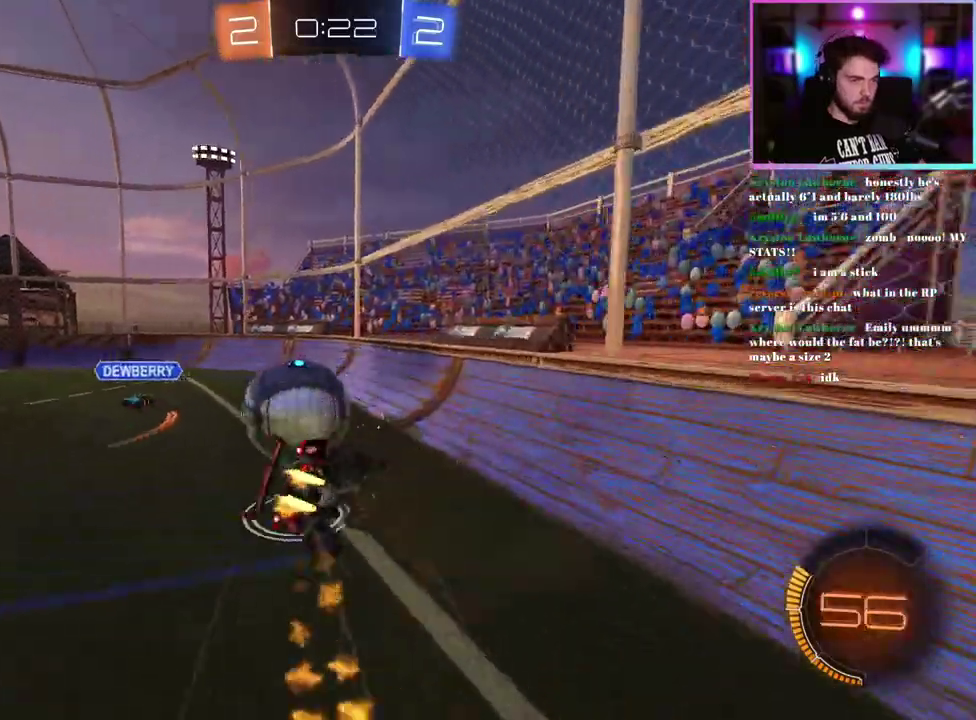
Gameplay with a controller (PlayStation layout); each line is a JSON object with the inputs held at the frame after it. "events" lists button and stick changes between this image and that frame as [ms after this image, input, new state], when the widget could be followed in between. This document gives stick clicks only as held states, not as events. Not read: right_stick.
{"buttons": ["L1", "R2"], "left_stick": "down-left", "events": [[133, "R1", "up"]]}
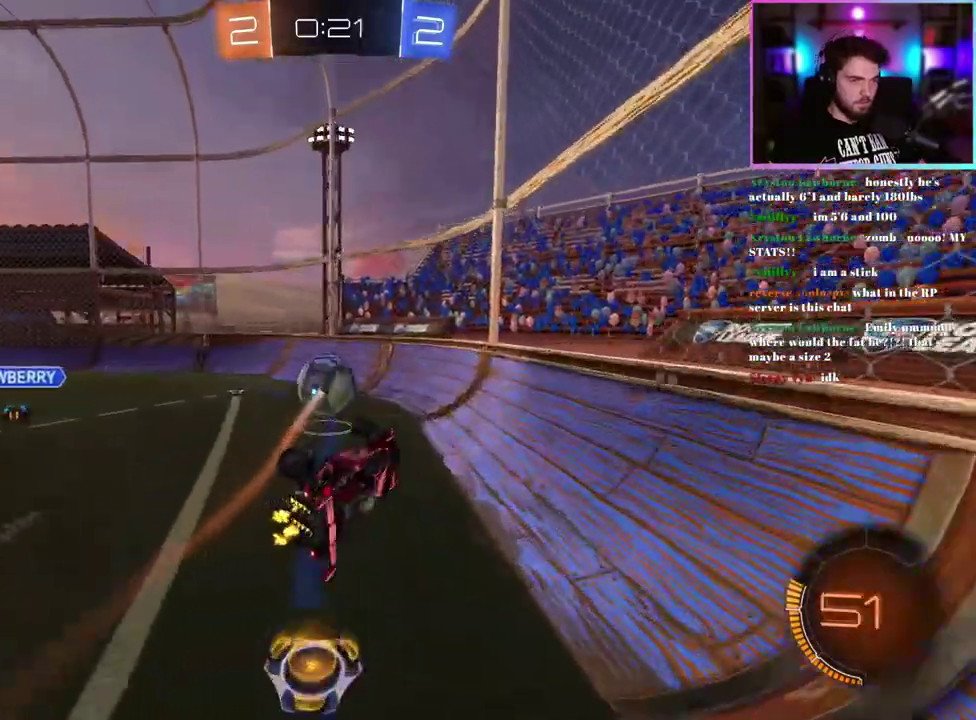
{"buttons": ["R2"], "left_stick": "up-left", "events": [[117, "L1", "up"], [133, "left_stick", "center"], [450, "left_stick", "up-left"]]}
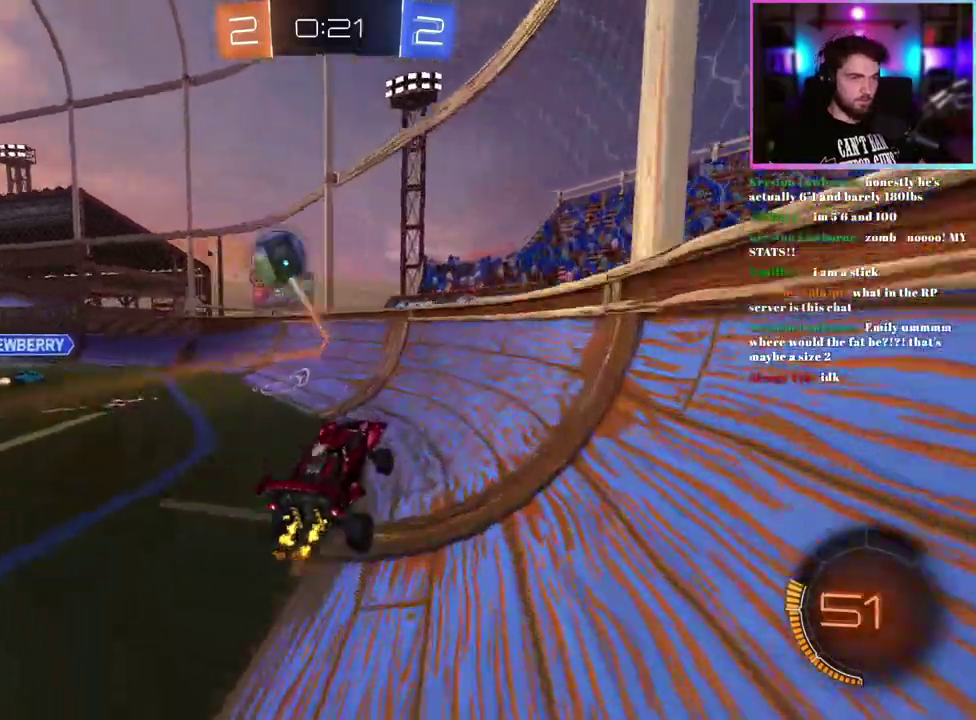
{"buttons": ["SQUARE", "R2"], "left_stick": "left", "events": [[450, "SQUARE", "down"], [450, "left_stick", "left"]]}
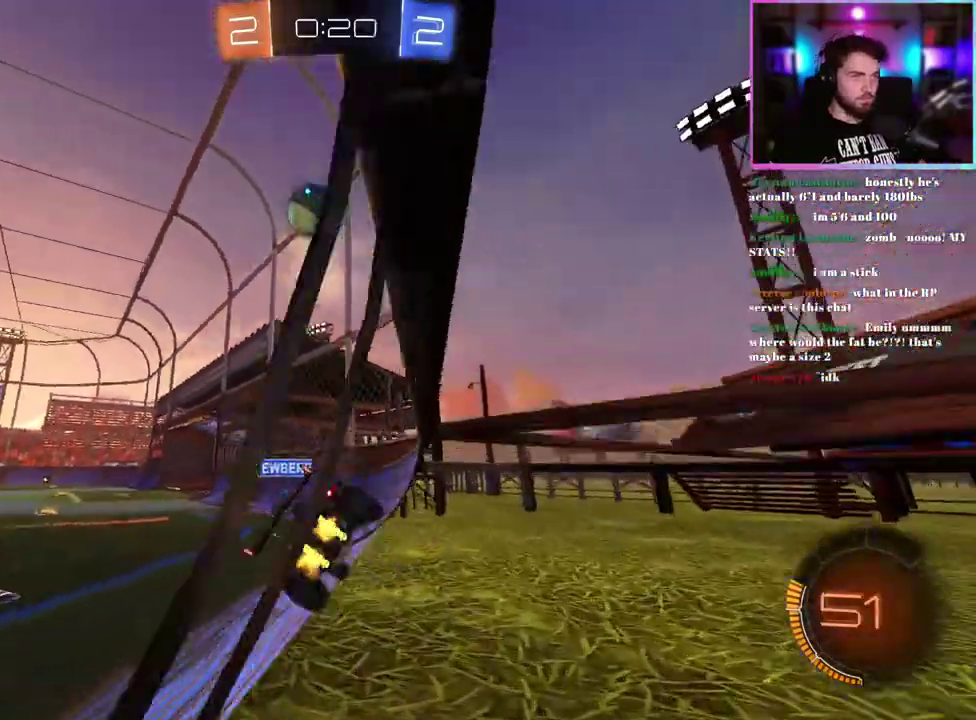
{"buttons": ["R2"], "left_stick": "center", "events": [[67, "SQUARE", "up"], [450, "left_stick", "center"]]}
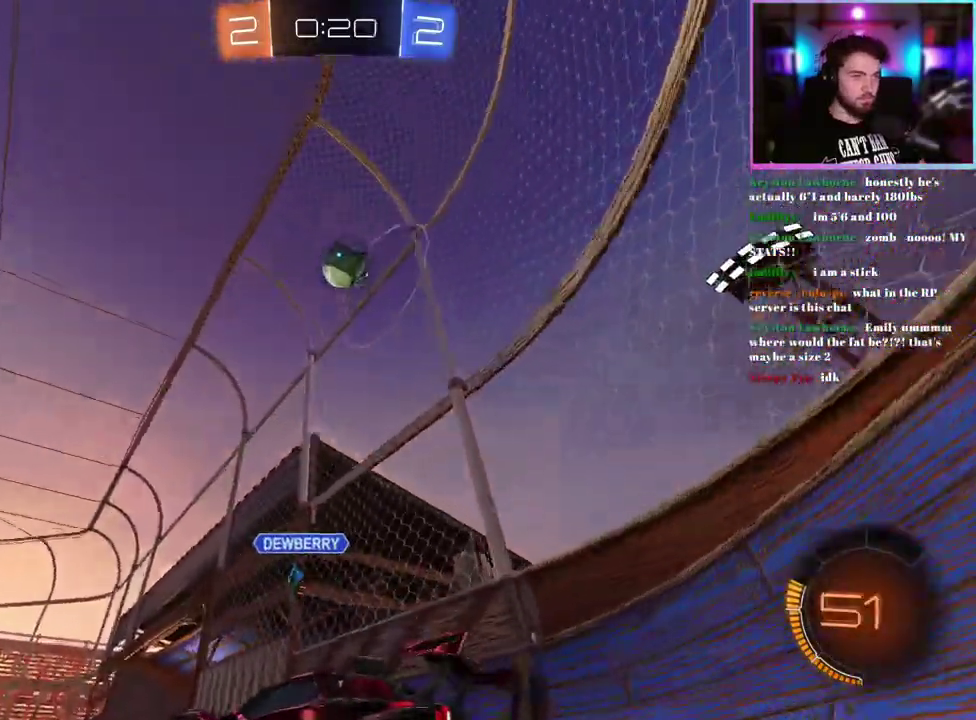
{"buttons": ["L2"], "left_stick": "down-right", "events": [[200, "left_stick", "left"], [250, "left_stick", "center"], [300, "left_stick", "right"], [333, "R2", "up"], [400, "L2", "down"], [400, "left_stick", "down-right"]]}
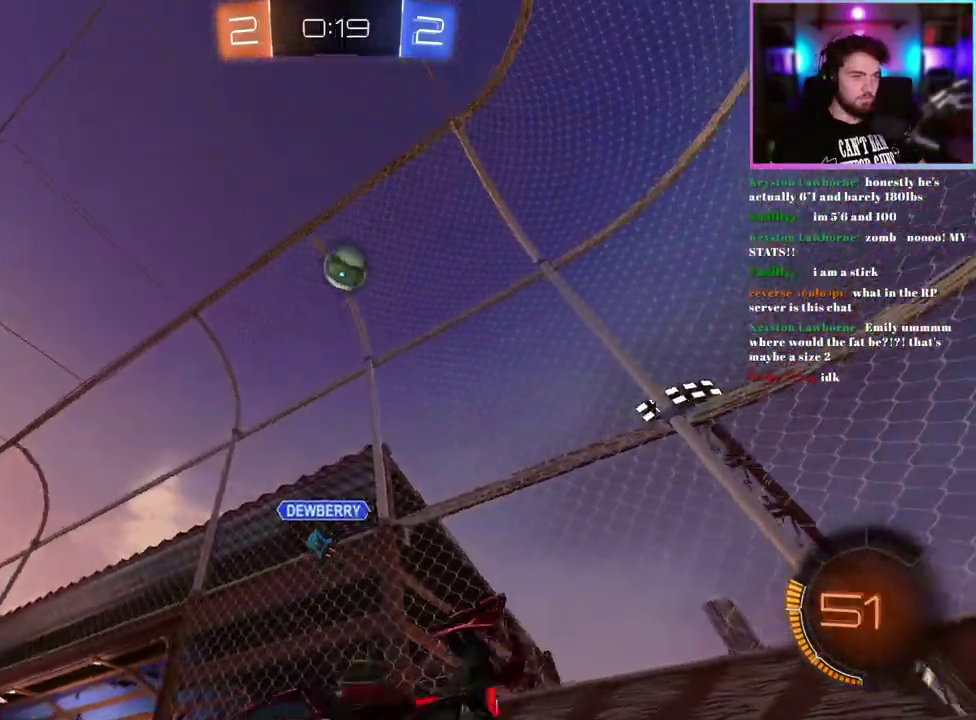
{"buttons": ["TRIANGLE", "R2"], "left_stick": "up", "events": [[33, "left_stick", "down"], [50, "L2", "up"], [100, "left_stick", "center"], [267, "R2", "down"], [350, "left_stick", "up-left"], [417, "TRIANGLE", "down"], [450, "left_stick", "up"]]}
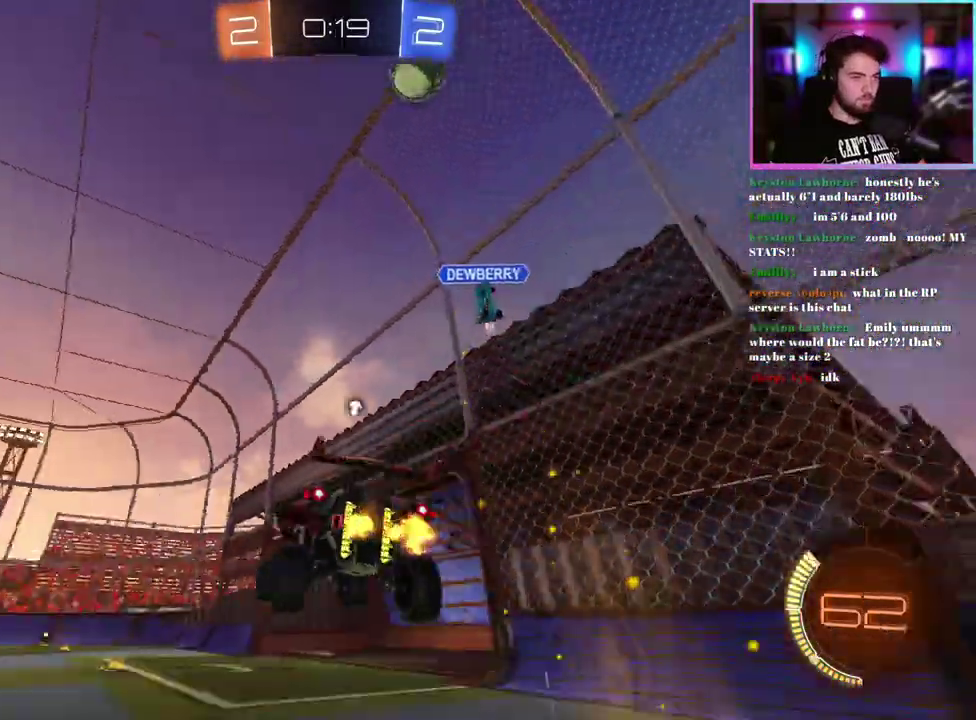
{"buttons": ["R2"], "left_stick": "down", "events": [[50, "TRIANGLE", "up"], [150, "R1", "down"], [200, "left_stick", "down"], [350, "R1", "up"]]}
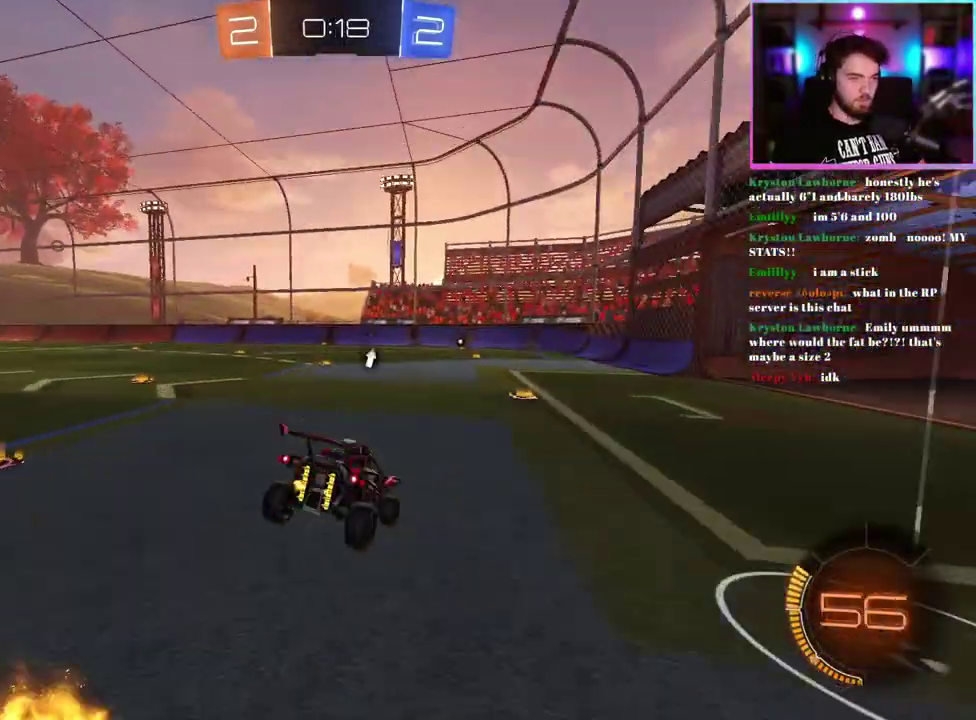
{"buttons": ["R2"], "left_stick": "center", "events": [[117, "left_stick", "center"], [167, "left_stick", "up"], [300, "left_stick", "center"], [417, "left_stick", "down-left"], [467, "left_stick", "center"]]}
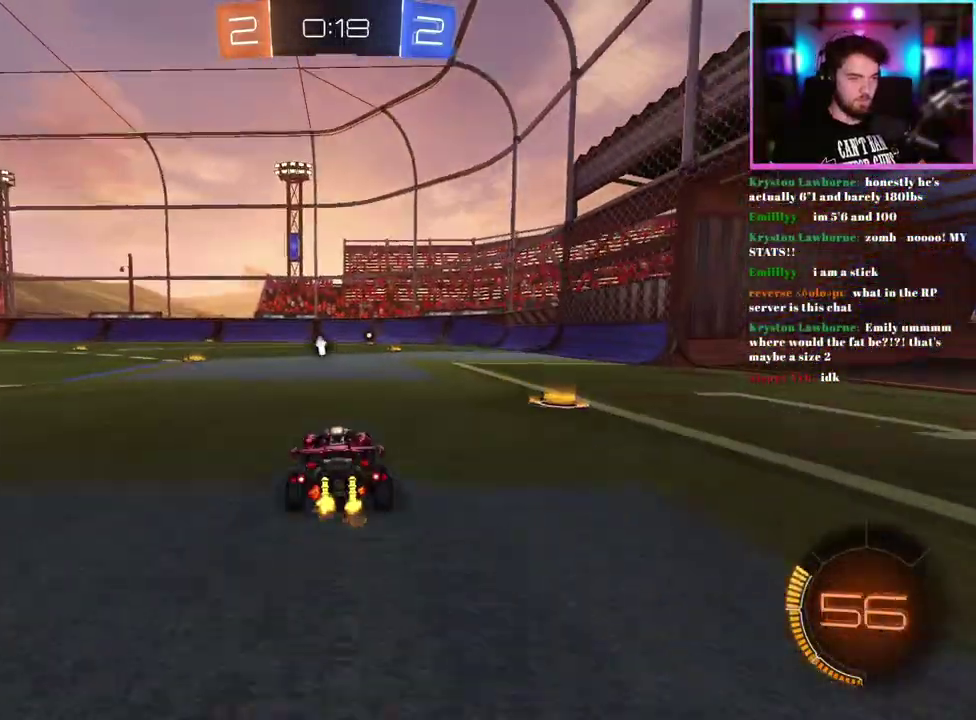
{"buttons": ["R1", "R2"], "left_stick": "center", "events": [[33, "R1", "down"], [50, "TRIANGLE", "down"], [150, "left_stick", "left"], [183, "TRIANGLE", "up"], [317, "left_stick", "center"], [383, "left_stick", "left"], [483, "left_stick", "center"]]}
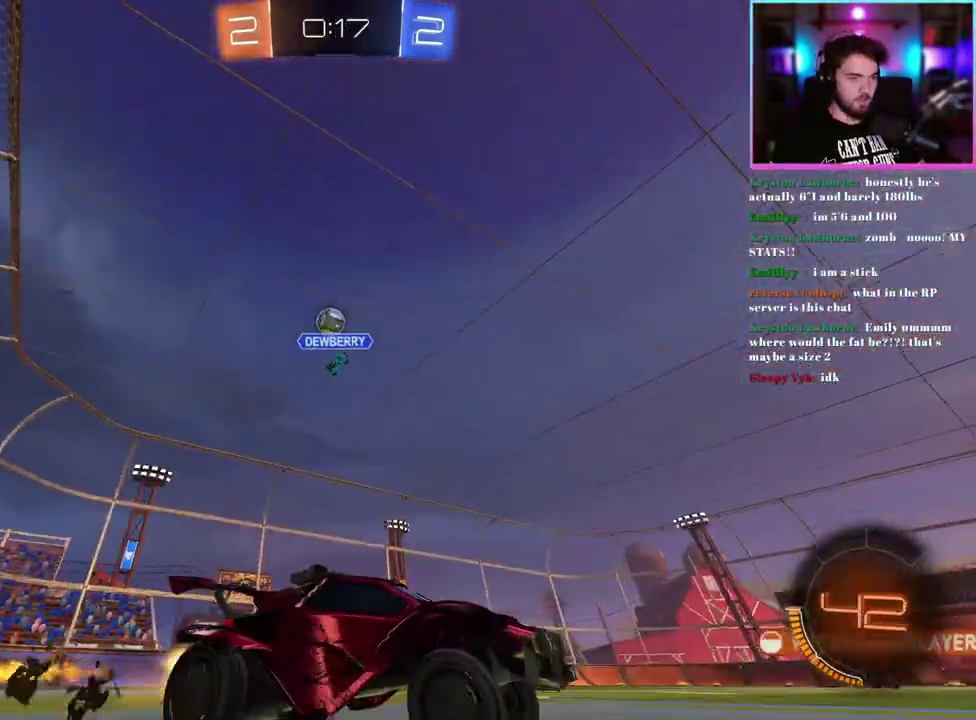
{"buttons": ["R2"], "left_stick": "left", "events": [[183, "R1", "up"], [467, "left_stick", "left"]]}
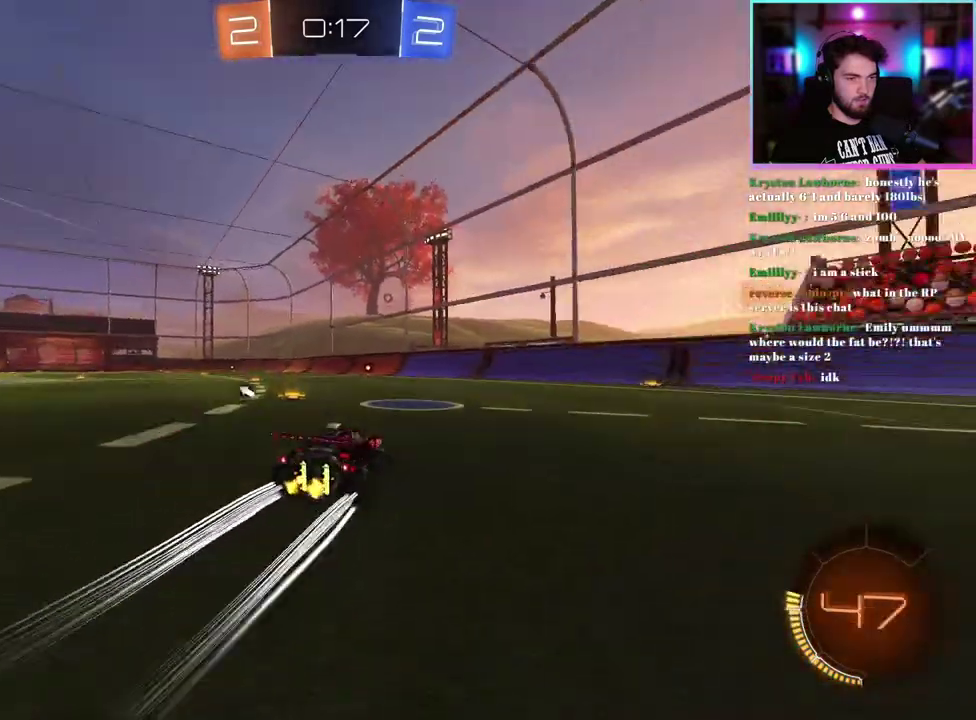
{"buttons": ["R2"], "left_stick": "up-left", "events": [[67, "left_stick", "center"], [150, "left_stick", "up-left"], [400, "left_stick", "center"], [483, "left_stick", "up-left"]]}
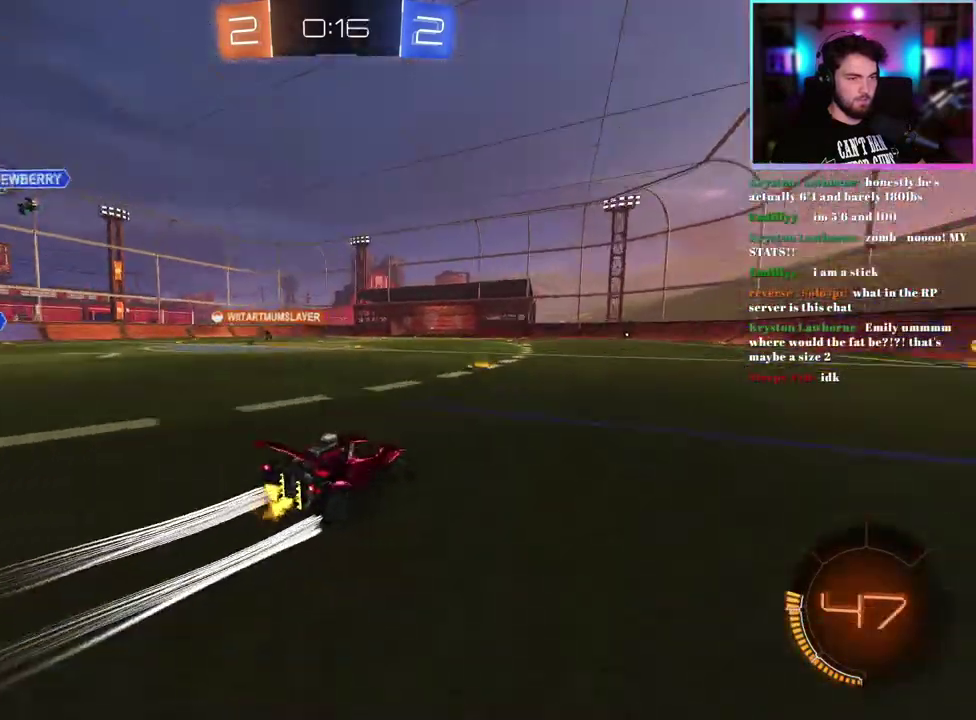
{"buttons": ["R2"], "left_stick": "center", "events": [[100, "left_stick", "center"]]}
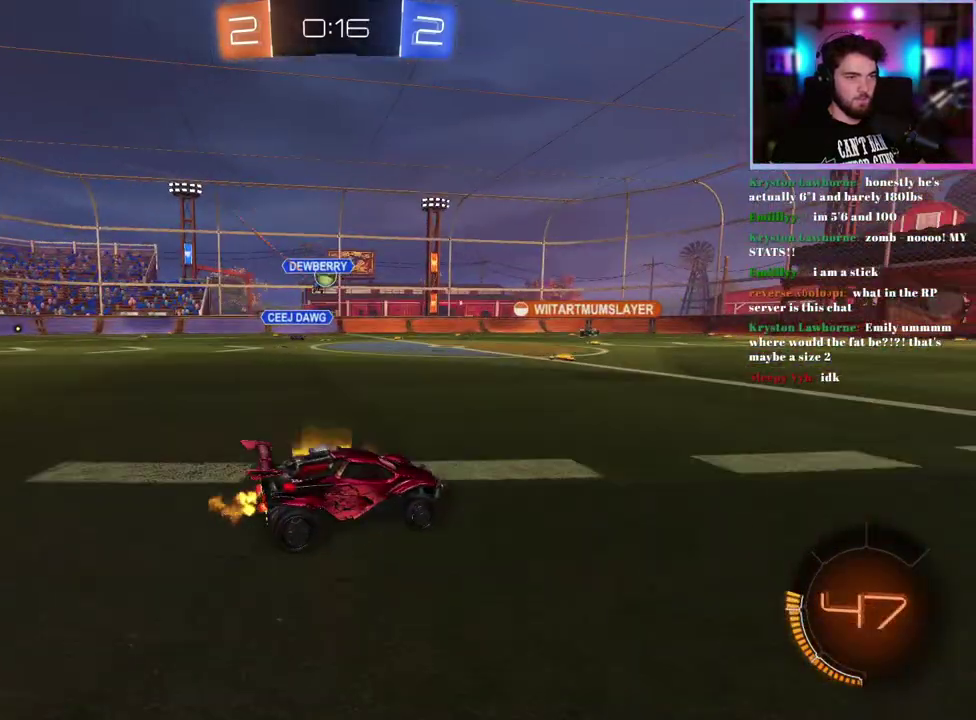
{"buttons": ["R2"], "left_stick": "center", "events": [[133, "left_stick", "right"], [233, "left_stick", "center"]]}
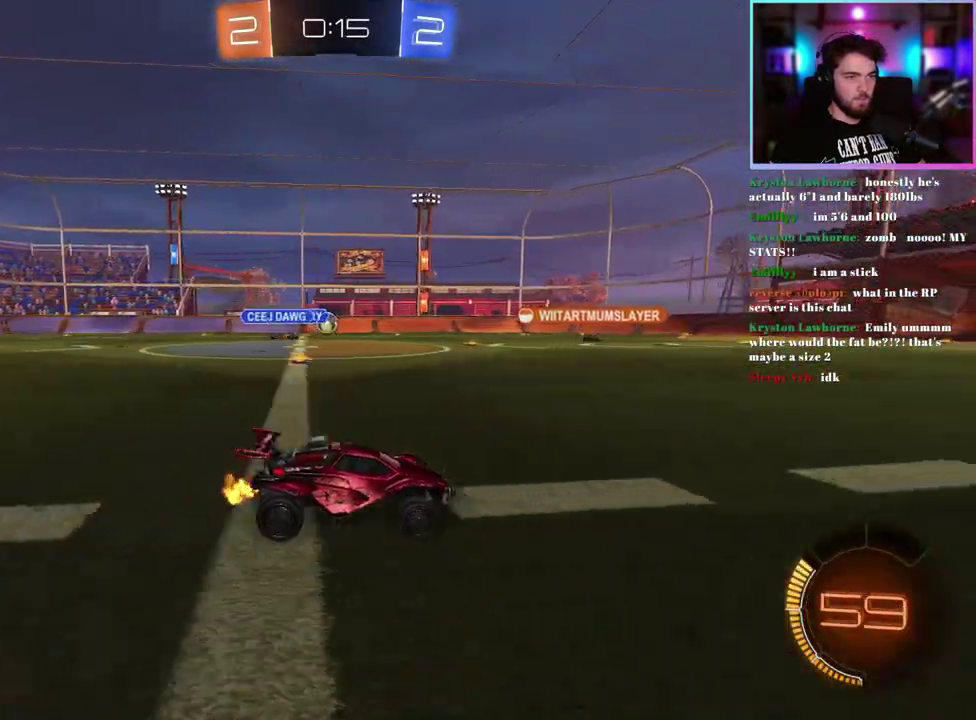
{"buttons": ["R2"], "left_stick": "center", "events": []}
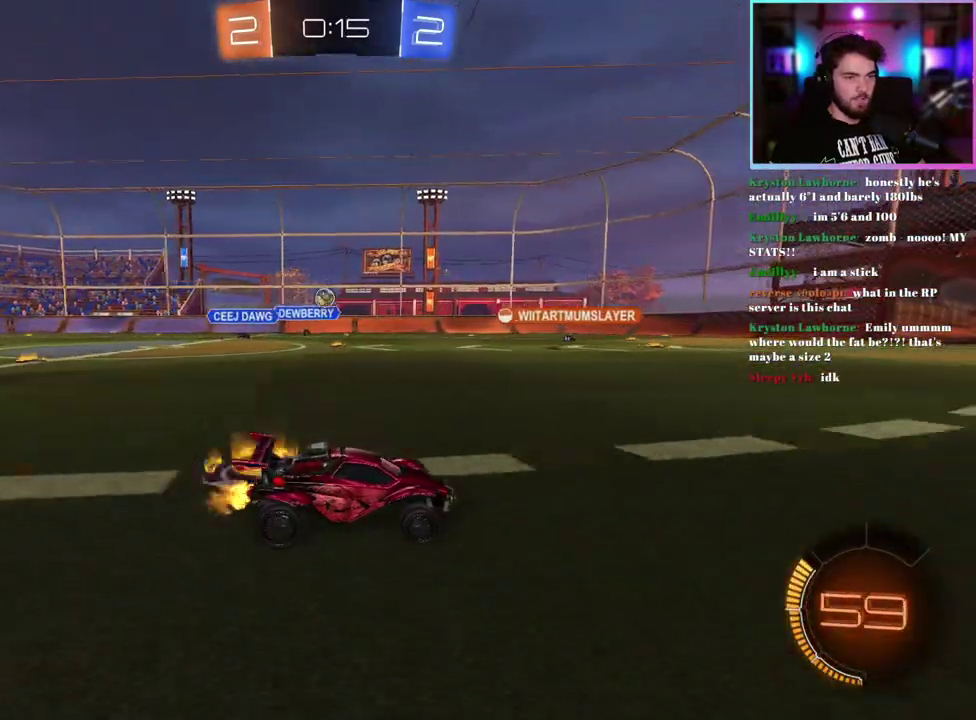
{"buttons": ["R2"], "left_stick": "center", "events": [[100, "left_stick", "left"], [183, "TRIANGLE", "down"], [183, "left_stick", "center"], [250, "TRIANGLE", "up"]]}
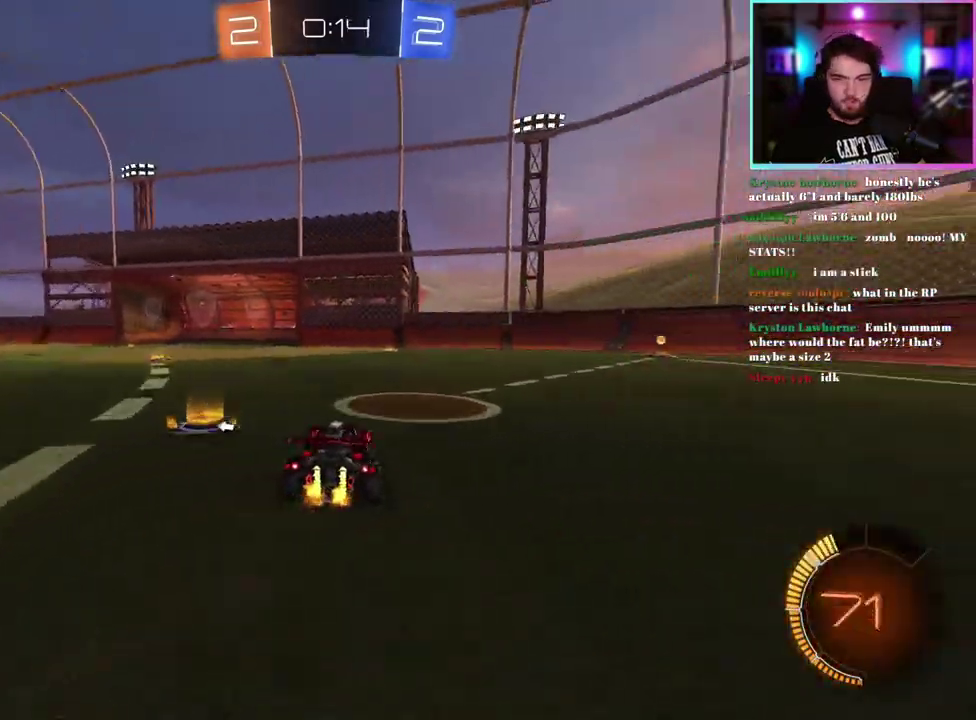
{"buttons": ["R2"], "left_stick": "up-left", "events": [[50, "left_stick", "right"], [150, "TRIANGLE", "down"], [167, "left_stick", "center"], [267, "TRIANGLE", "up"], [467, "left_stick", "up-left"]]}
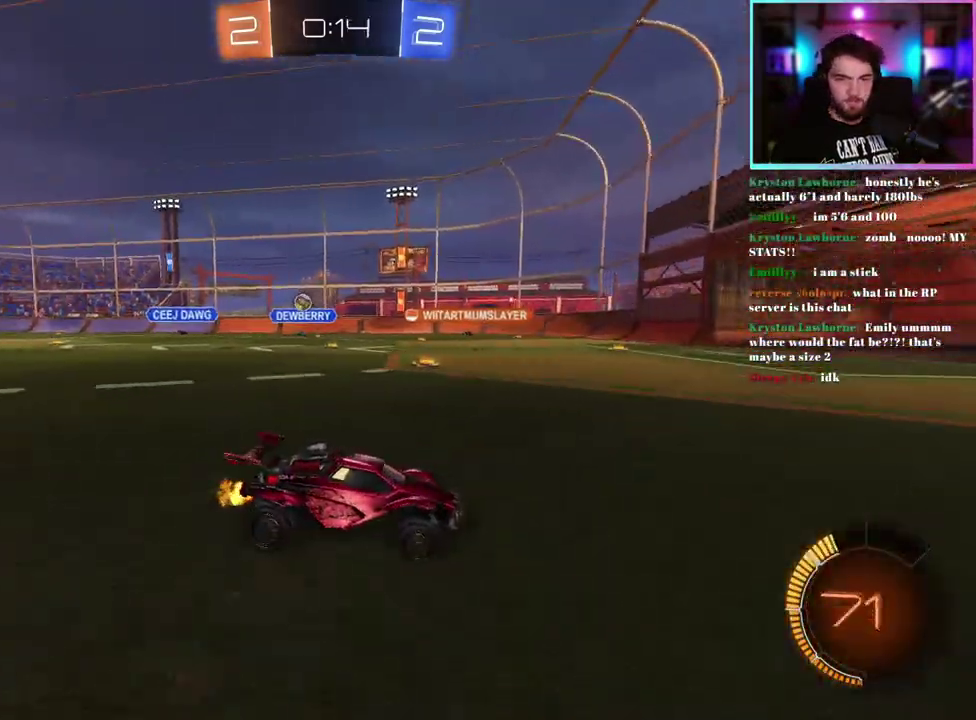
{"buttons": ["L2"], "left_stick": "up-left", "events": [[33, "SQUARE", "down"], [150, "SQUARE", "up"], [200, "left_stick", "center"], [417, "R2", "up"], [433, "L2", "down"], [450, "left_stick", "up-left"]]}
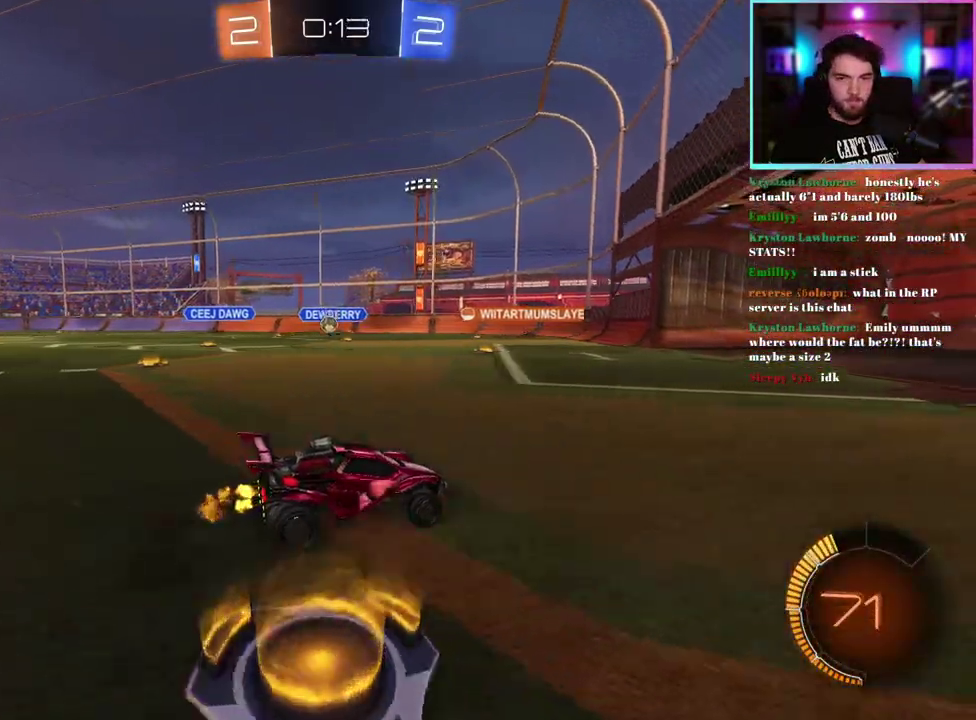
{"buttons": ["R2"], "left_stick": "left", "events": [[67, "left_stick", "center"], [100, "R2", "down"], [133, "L2", "up"], [483, "left_stick", "left"]]}
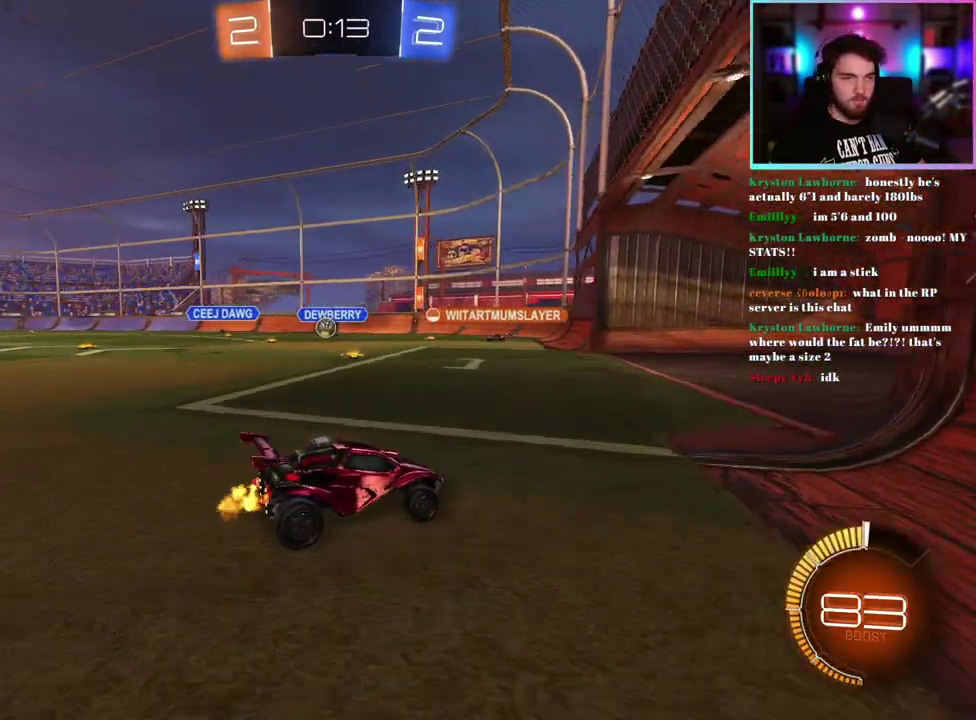
{"buttons": ["R2"], "left_stick": "up-left", "events": [[167, "R2", "up"], [217, "left_stick", "center"], [267, "L2", "down"], [317, "left_stick", "up-left"], [367, "L2", "up"], [367, "R2", "down"]]}
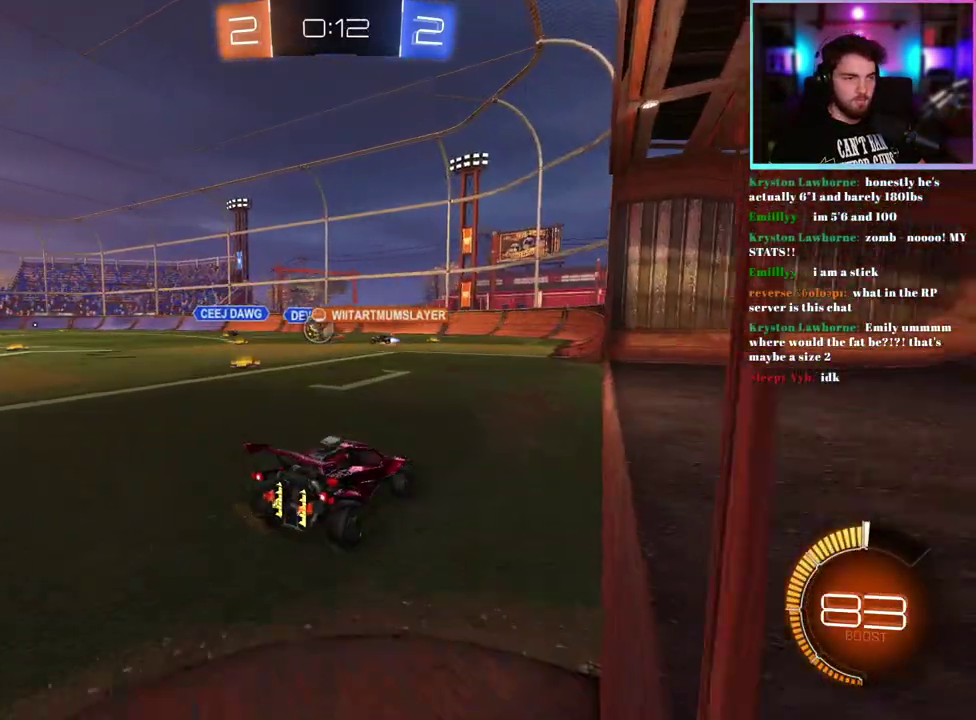
{"buttons": ["R2"], "left_stick": "up-left", "events": []}
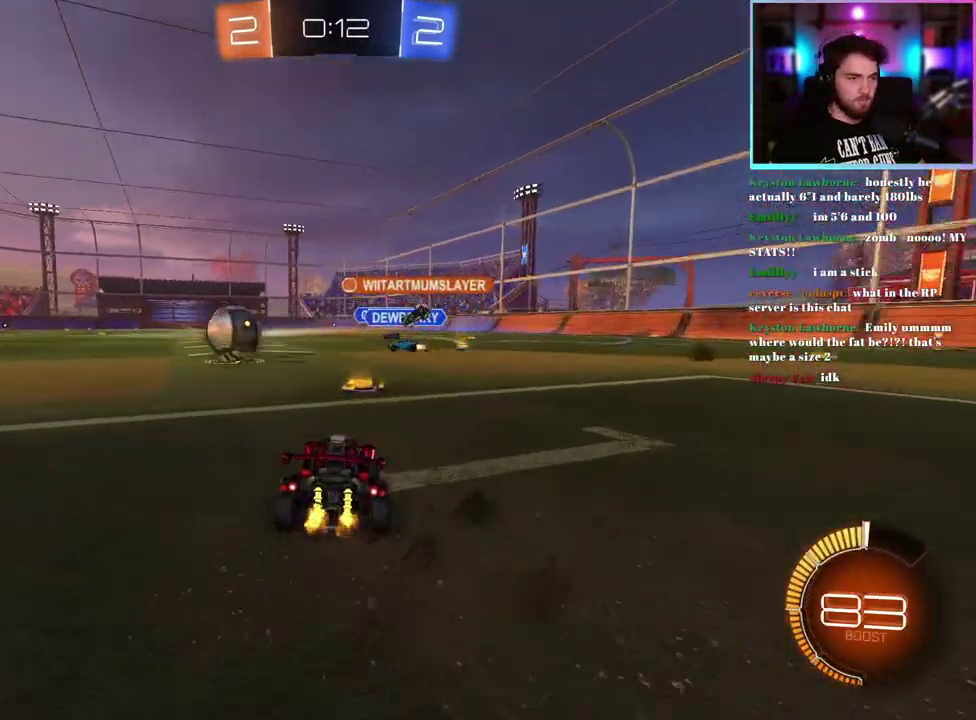
{"buttons": ["R1", "R2"], "left_stick": "up-left", "events": [[483, "R1", "down"]]}